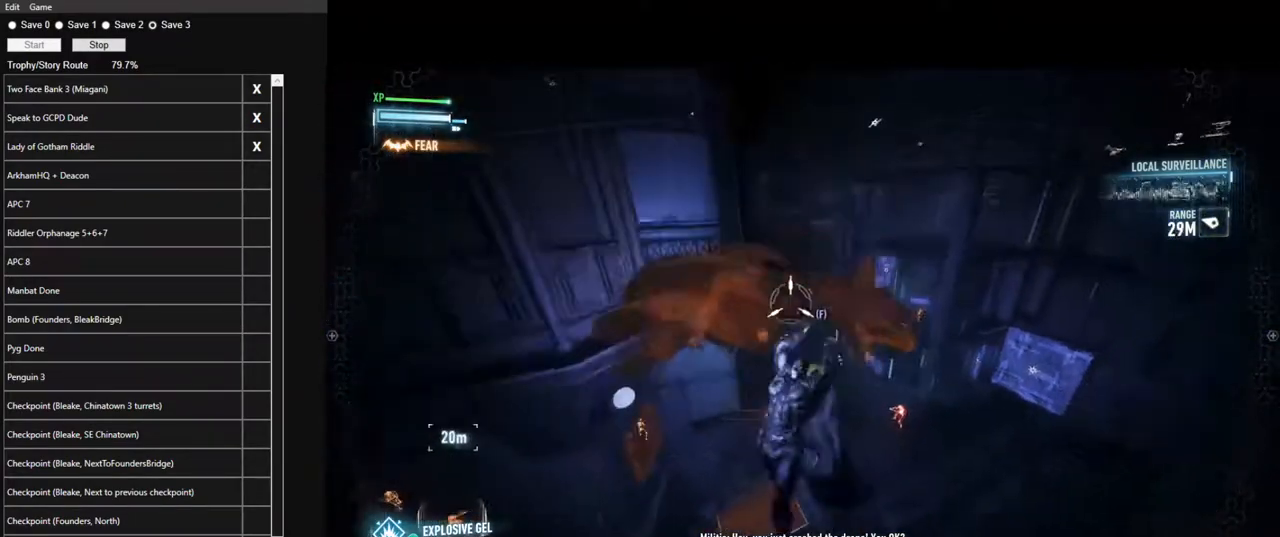
Gameplay with keyboard and mouse; each line is a JSON object with the keys and mouse buttons held at the frame after it. "events" lists presses ("down") and releases ("up") of "1", "2", "3", "4", "5", "a", "alt", "c", "caps_lock", "ctrl", "d", "e", "f", "g", "q", "r", "s", "shift", "space", "t", "tab", "v", "w", "x", "z" and "mouse_wheel" between this image and that frame as [ms after this image, input, new state], when the widget could be followed in between. "mouse_wheel" = the "wheel" button of the "mouse" list. No other keys are recorded. "wheel" means that the mouse wheel is clicked or scrolled. "mouse_move" is the direction in which the mouse moves at that frame (one of eight, or "still"), when it could be read.
{"keys": [], "mouse": [], "mouse_move": "still", "events": []}
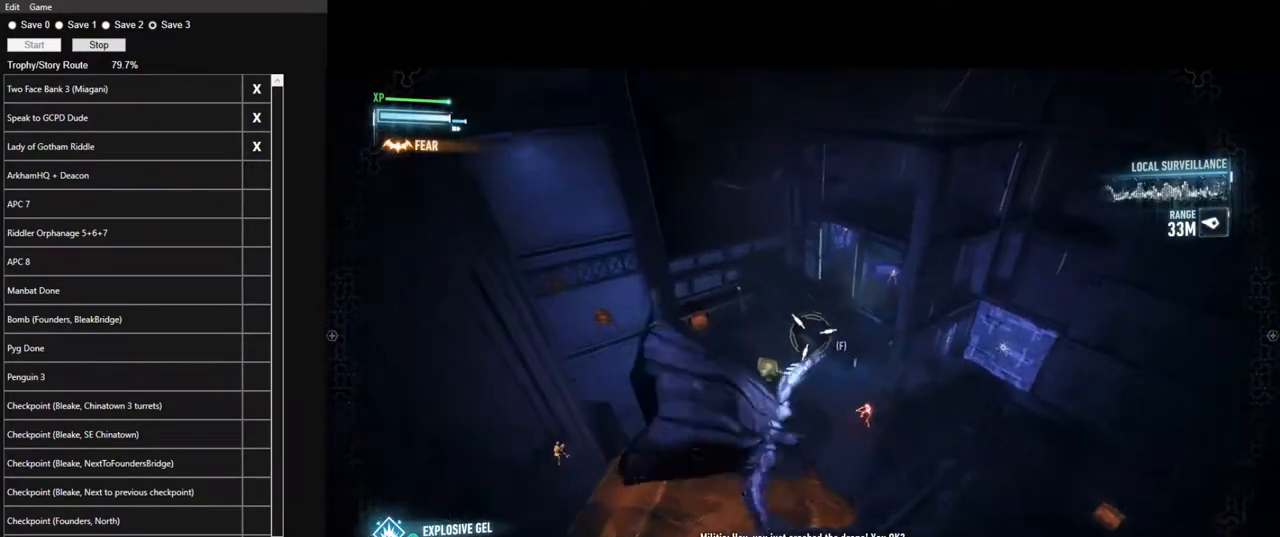
{"keys": [], "mouse": [], "mouse_move": "still", "events": []}
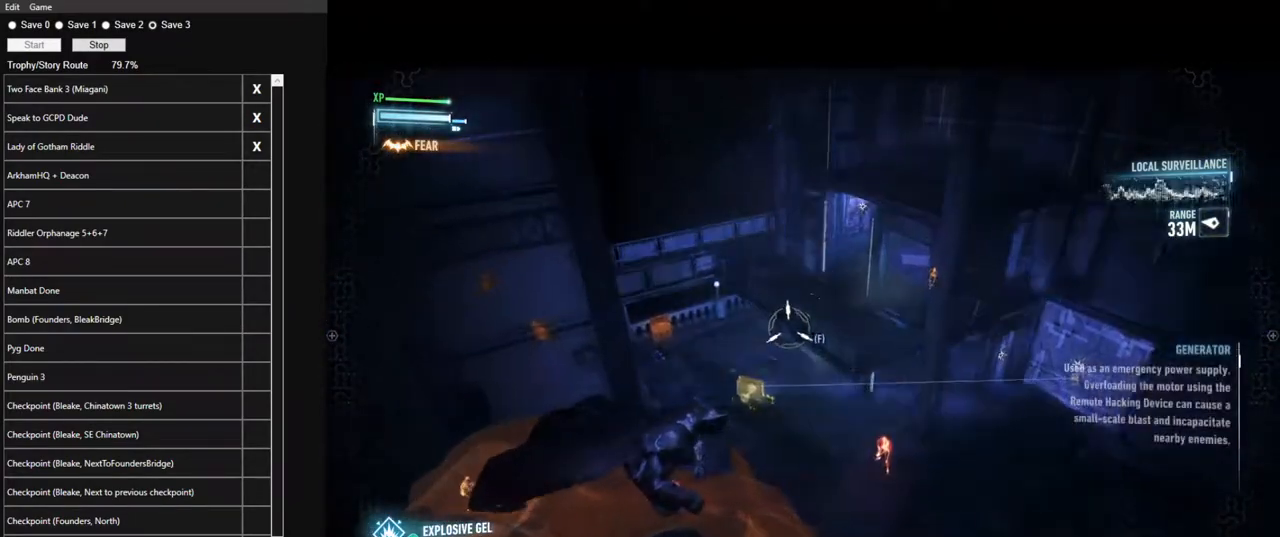
{"keys": [], "mouse": [], "mouse_move": "still", "events": []}
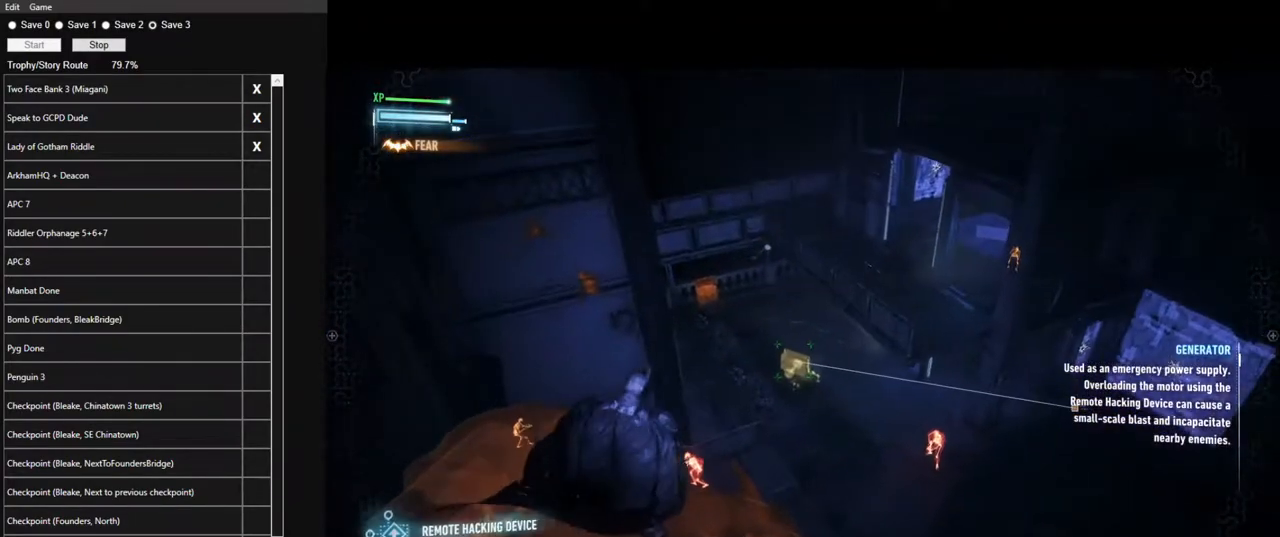
{"keys": [], "mouse": [], "mouse_move": "still", "events": []}
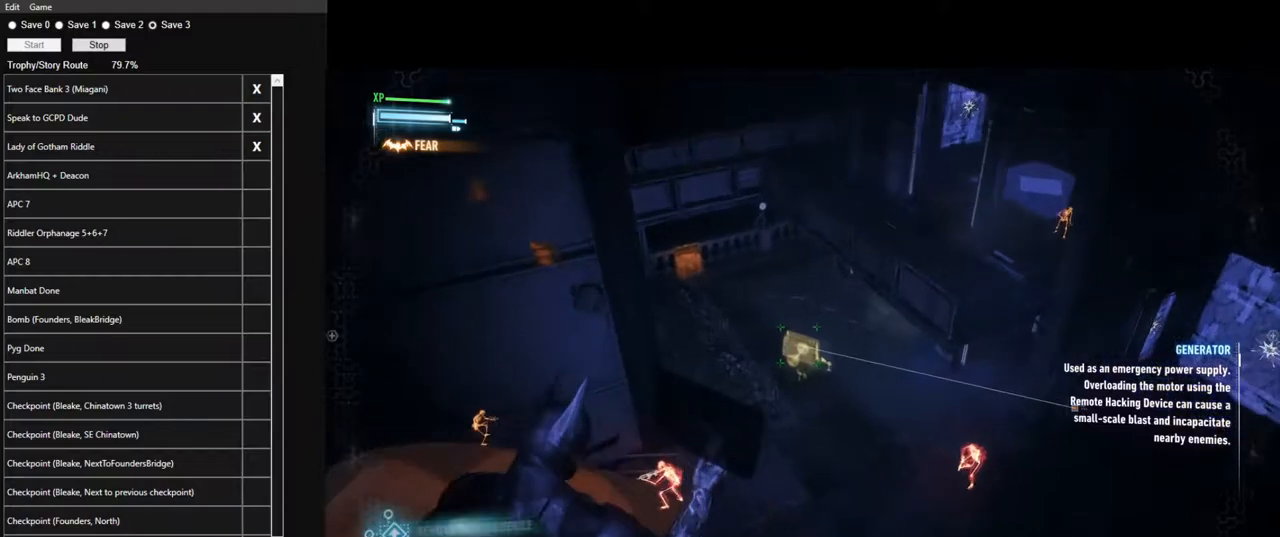
{"keys": [], "mouse": [], "mouse_move": "still", "events": []}
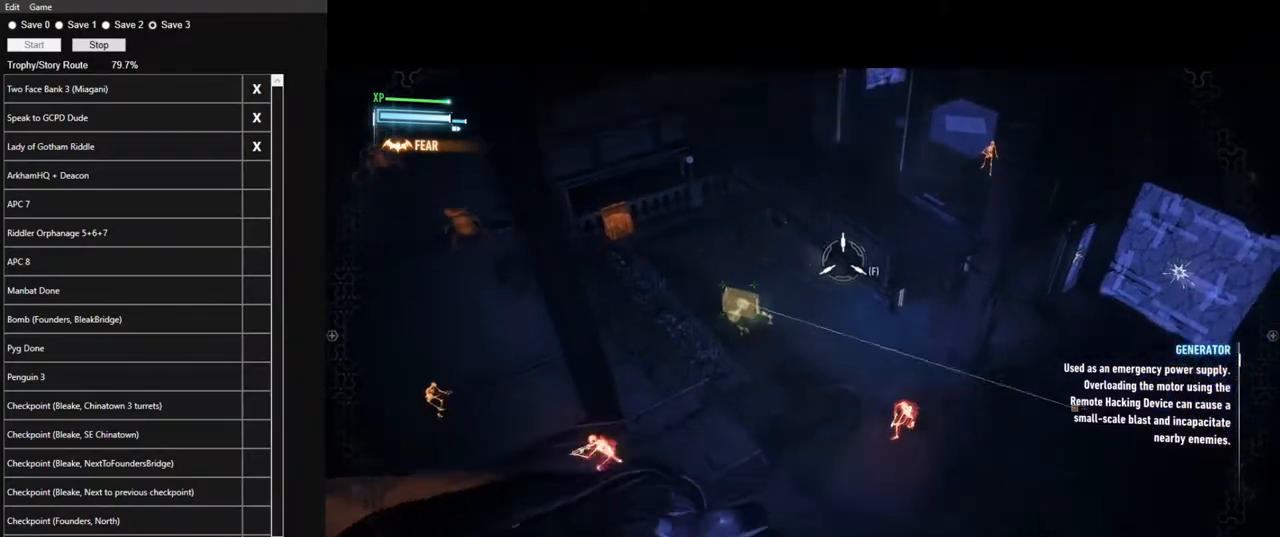
{"keys": [], "mouse": [], "mouse_move": "right", "events": []}
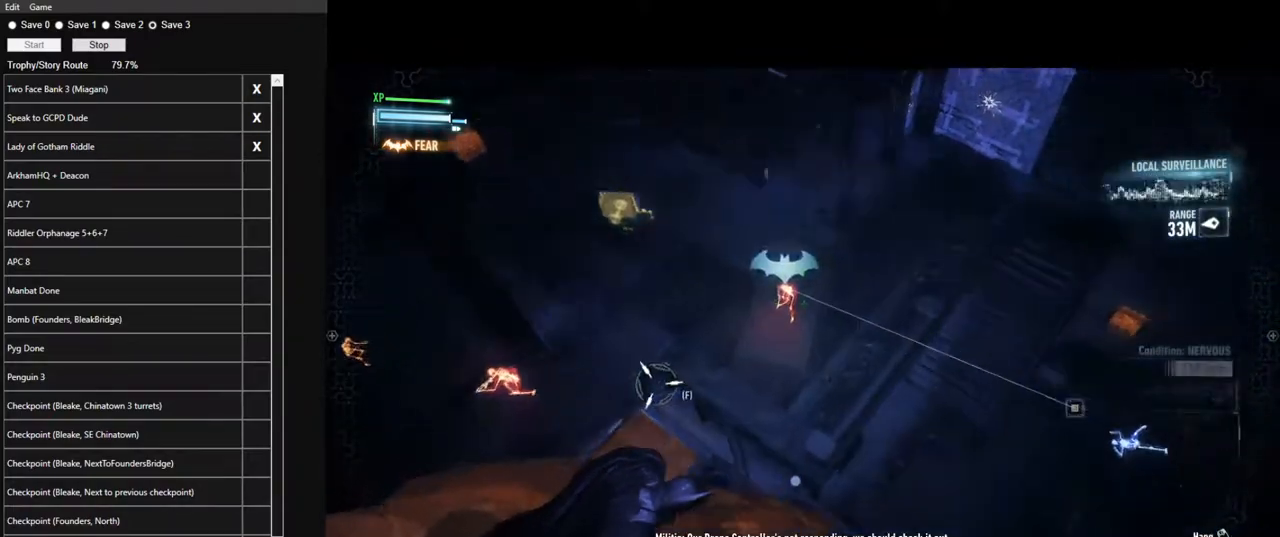
{"keys": [], "mouse": [], "mouse_move": "still", "events": []}
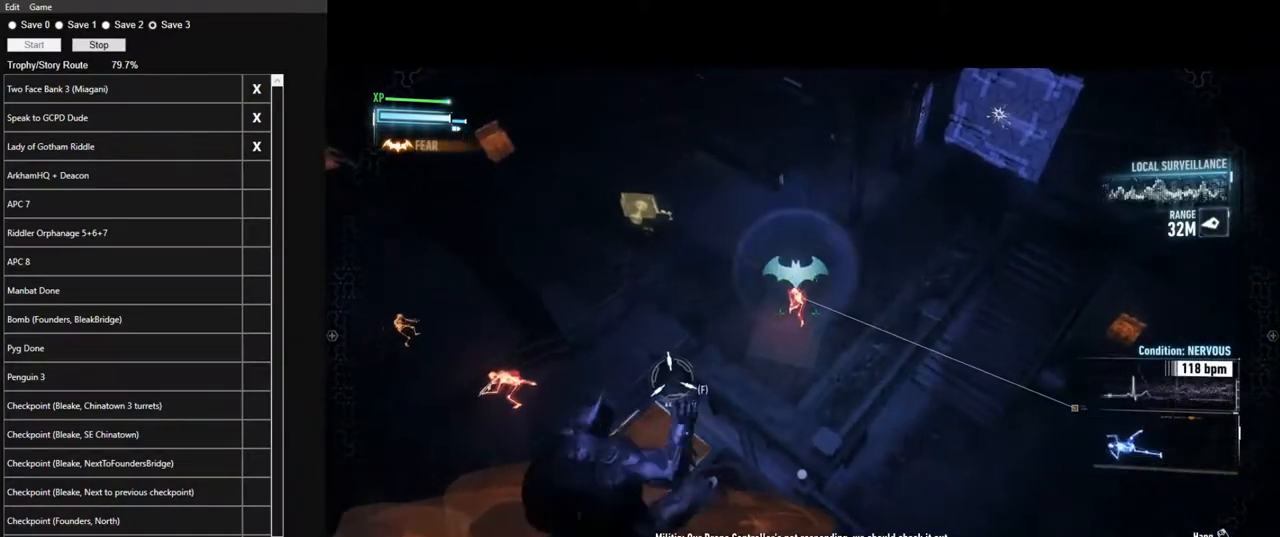
{"keys": [], "mouse": [], "mouse_move": "left", "events": []}
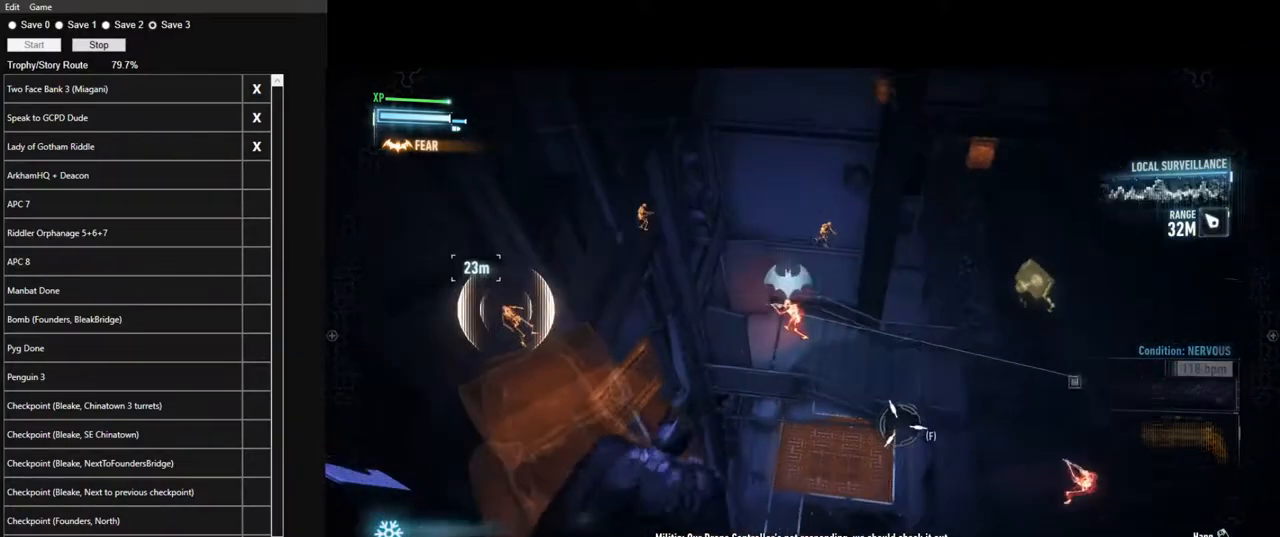
{"keys": [], "mouse": [], "mouse_move": "still", "events": []}
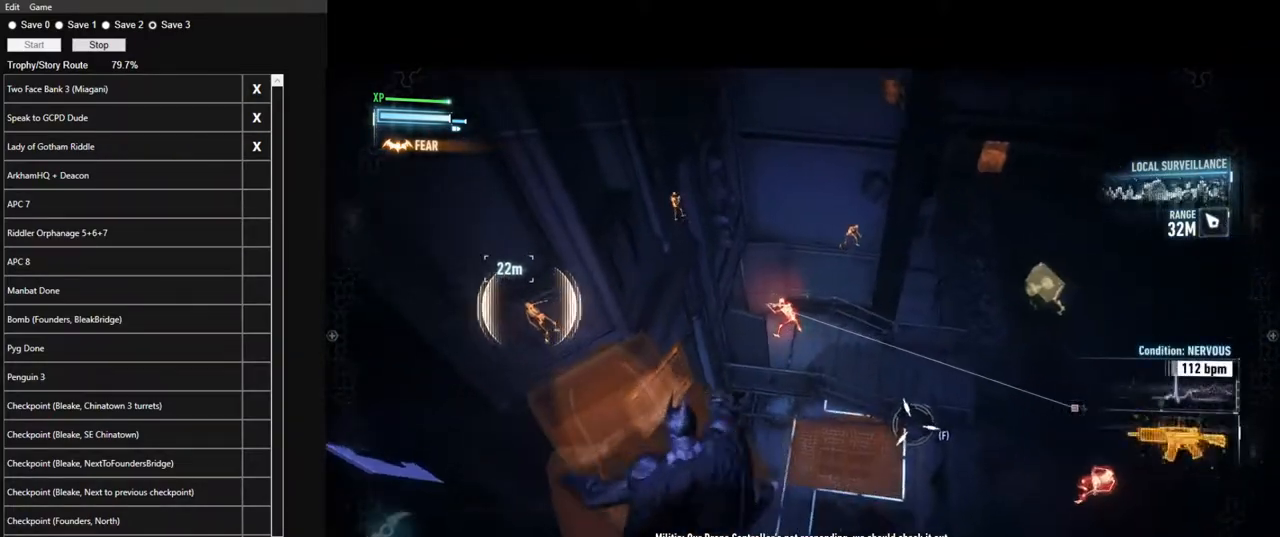
{"keys": ["space", "w"], "mouse": [], "mouse_move": "still", "events": [[400, "w", "down"], [450, "space", "down"]]}
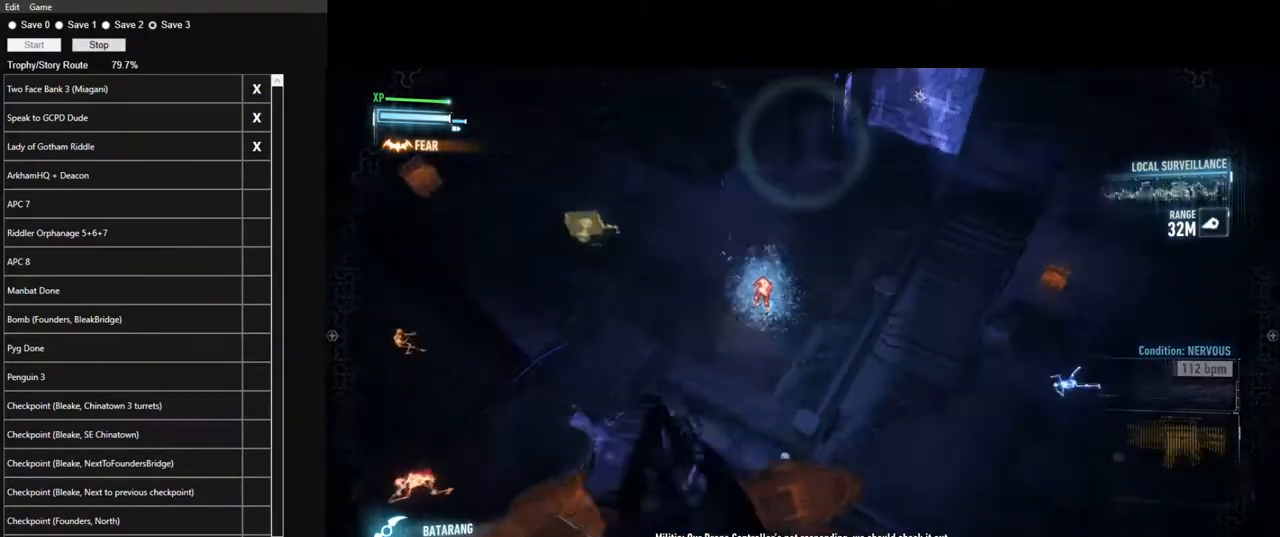
{"keys": ["space", "w"], "mouse": [], "mouse_move": "still", "events": []}
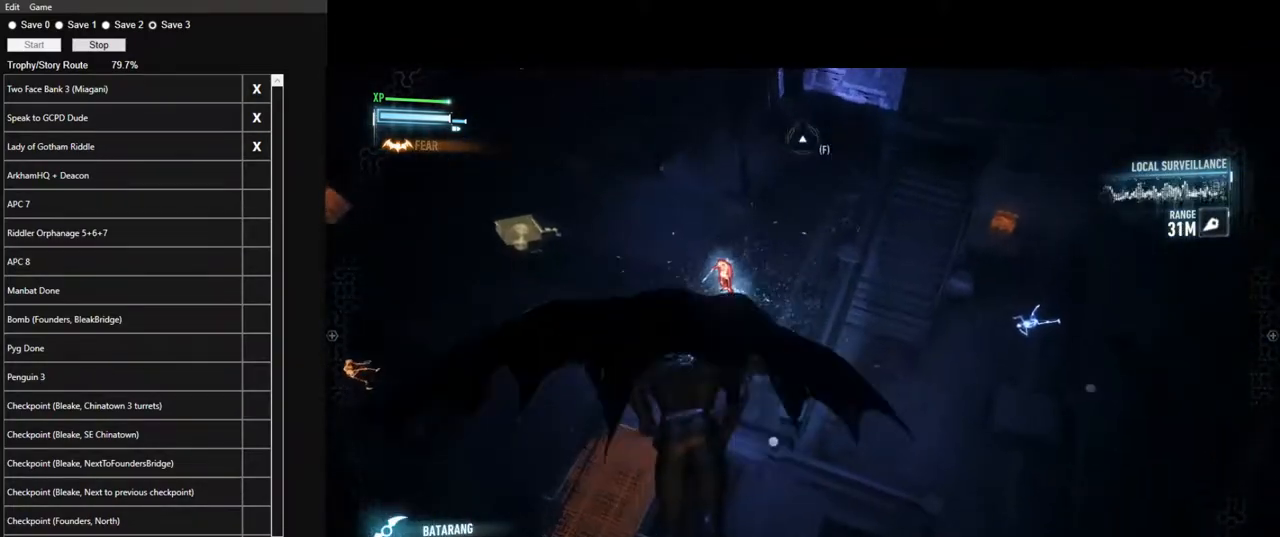
{"keys": ["w"], "mouse": [], "mouse_move": "still", "events": [[250, "space", "up"]]}
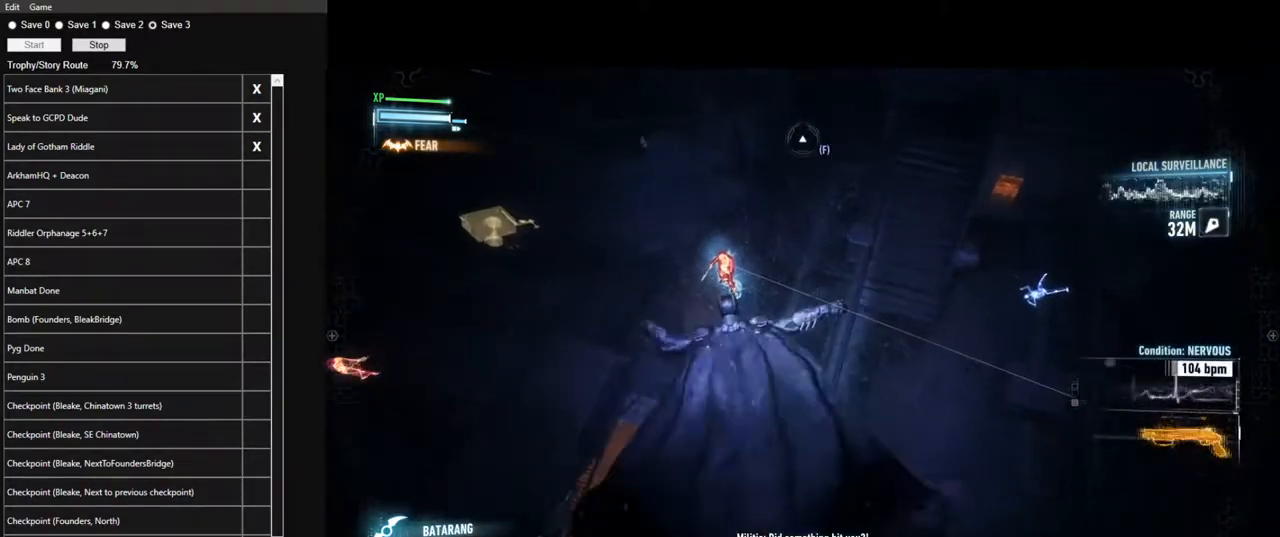
{"keys": ["ctrl", "w"], "mouse": [], "mouse_move": "up-left", "events": [[216, "ctrl", "down"]]}
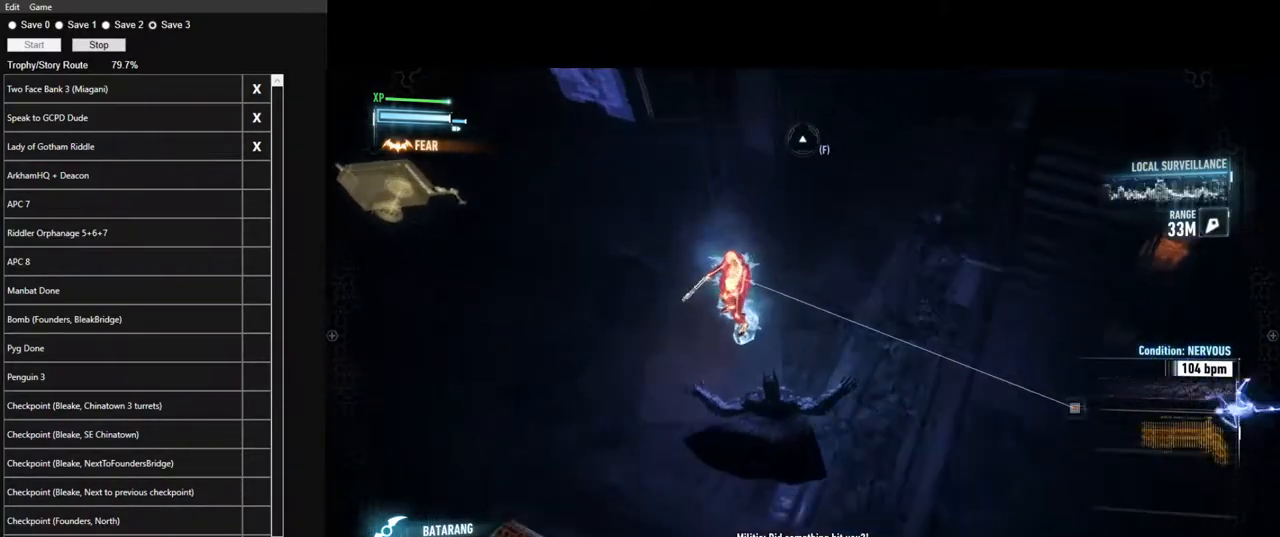
{"keys": ["ctrl", "w"], "mouse": [], "mouse_move": "up-right", "events": []}
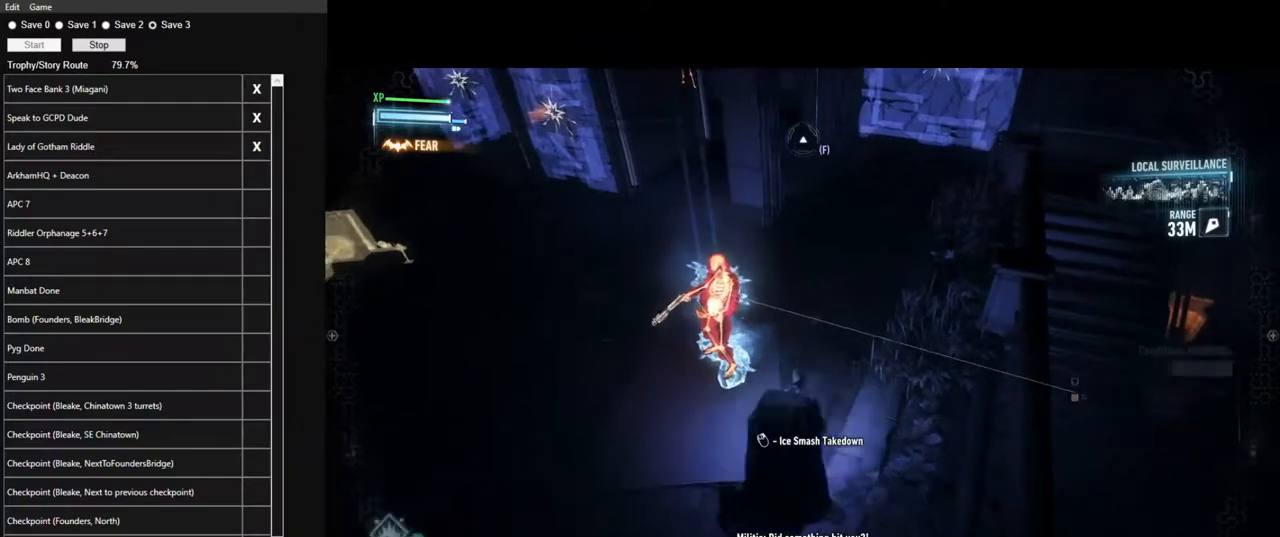
{"keys": ["ctrl"], "mouse": [], "mouse_move": "left", "events": [[16, "w", "up"]]}
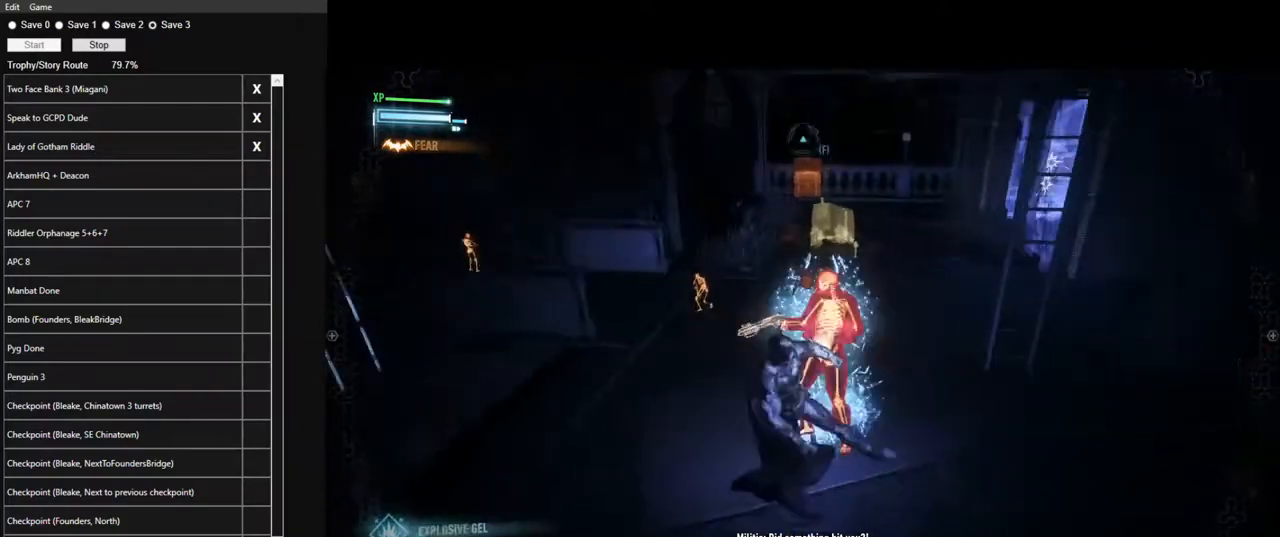
{"keys": ["a"], "mouse": [], "mouse_move": "left", "events": [[266, "a", "down"], [450, "ctrl", "up"]]}
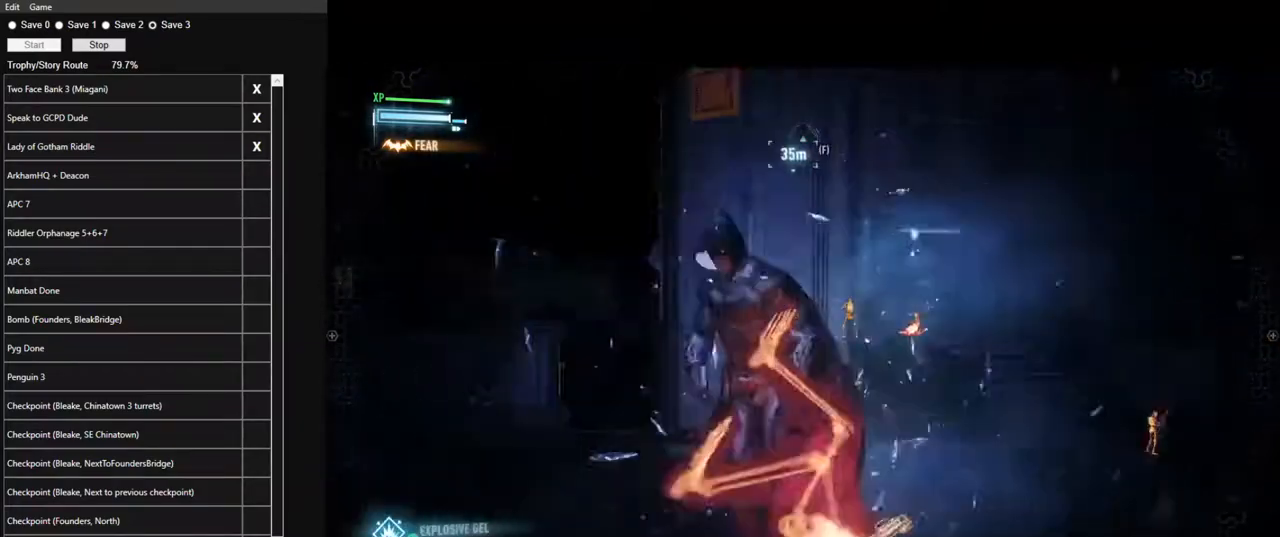
{"keys": [], "mouse": [], "mouse_move": "still", "events": [[50, "a", "up"], [283, "f", "down"], [383, "f", "up"]]}
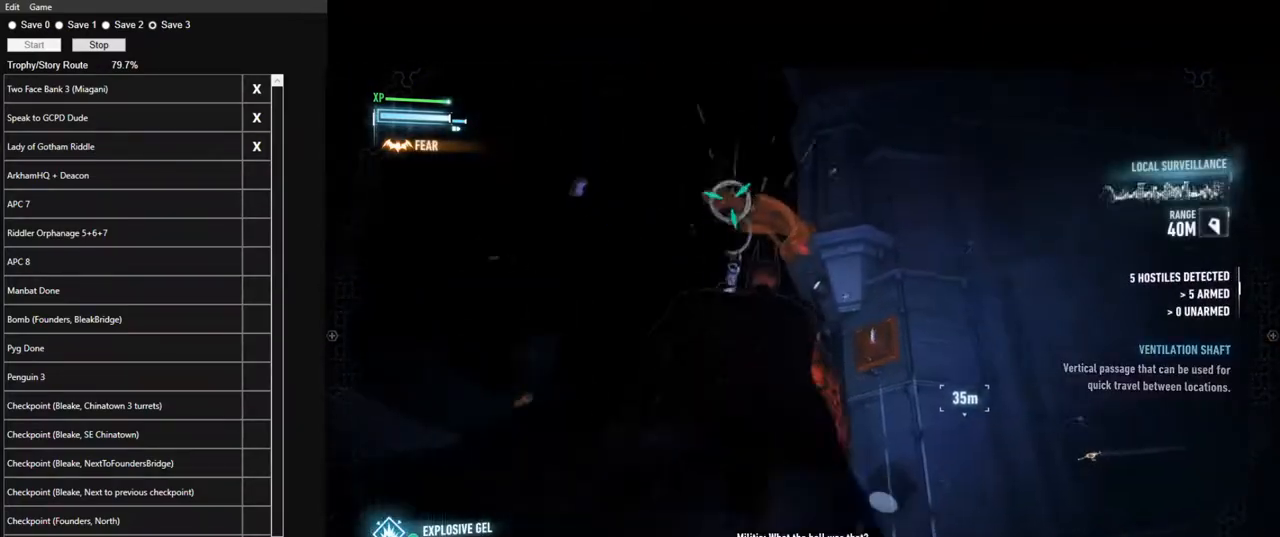
{"keys": [], "mouse": [], "mouse_move": "down-right", "events": []}
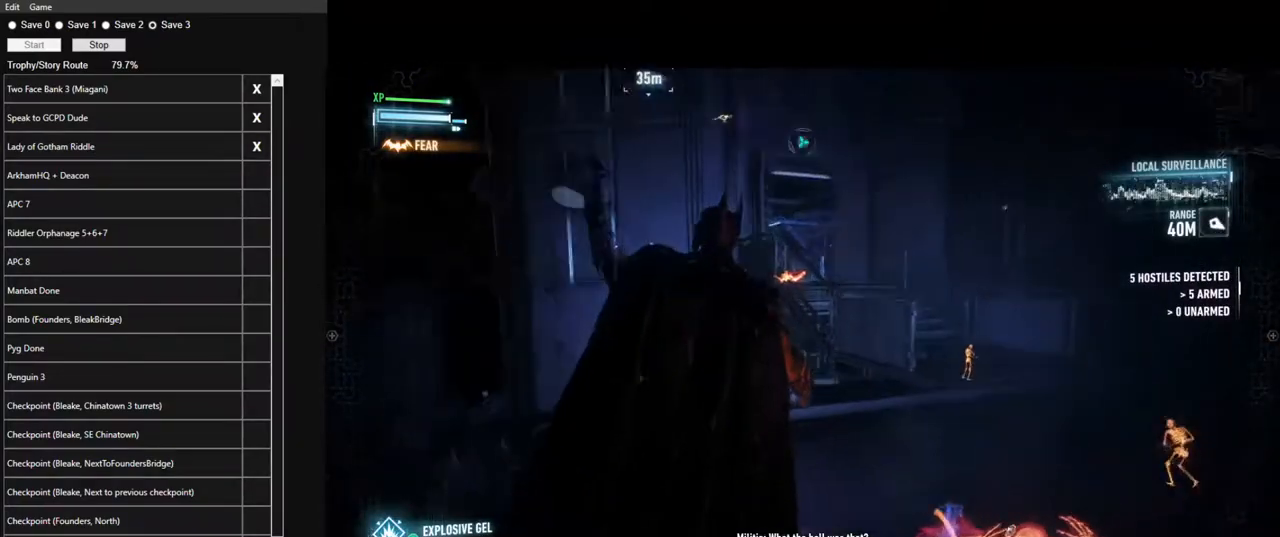
{"keys": [], "mouse": [], "mouse_move": "down-right", "events": []}
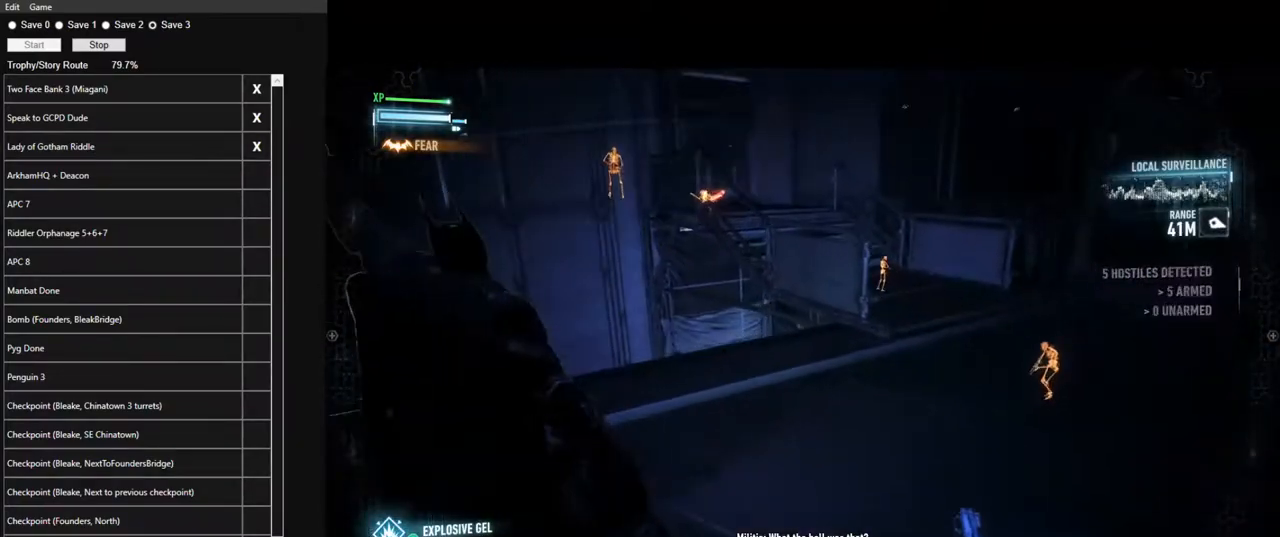
{"keys": [], "mouse": [], "mouse_move": "down-right", "events": []}
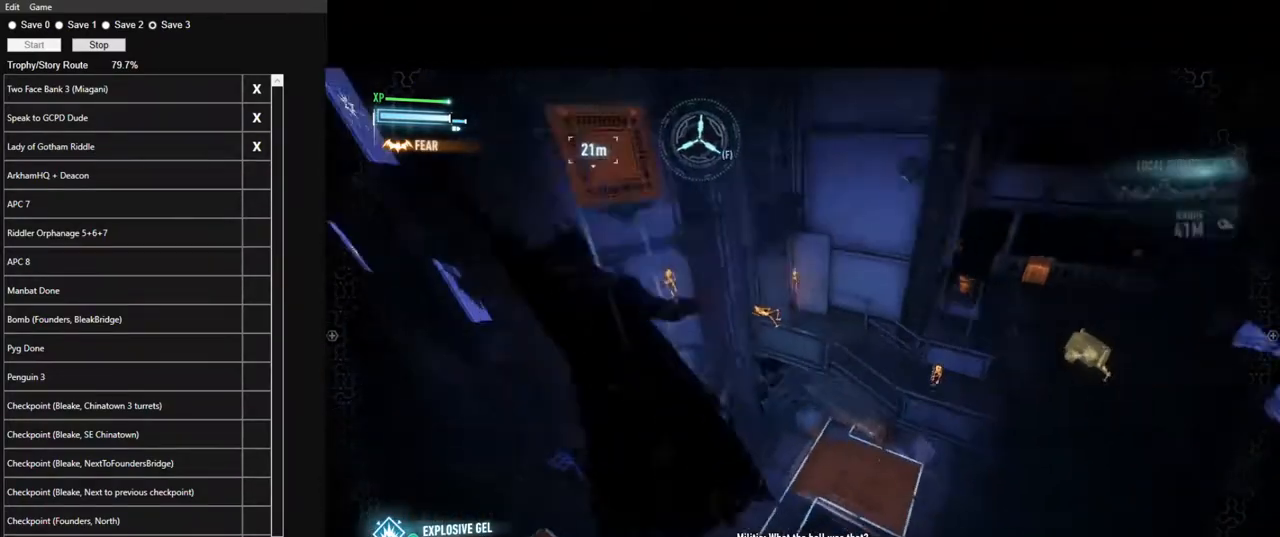
{"keys": [], "mouse": [], "mouse_move": "still", "events": []}
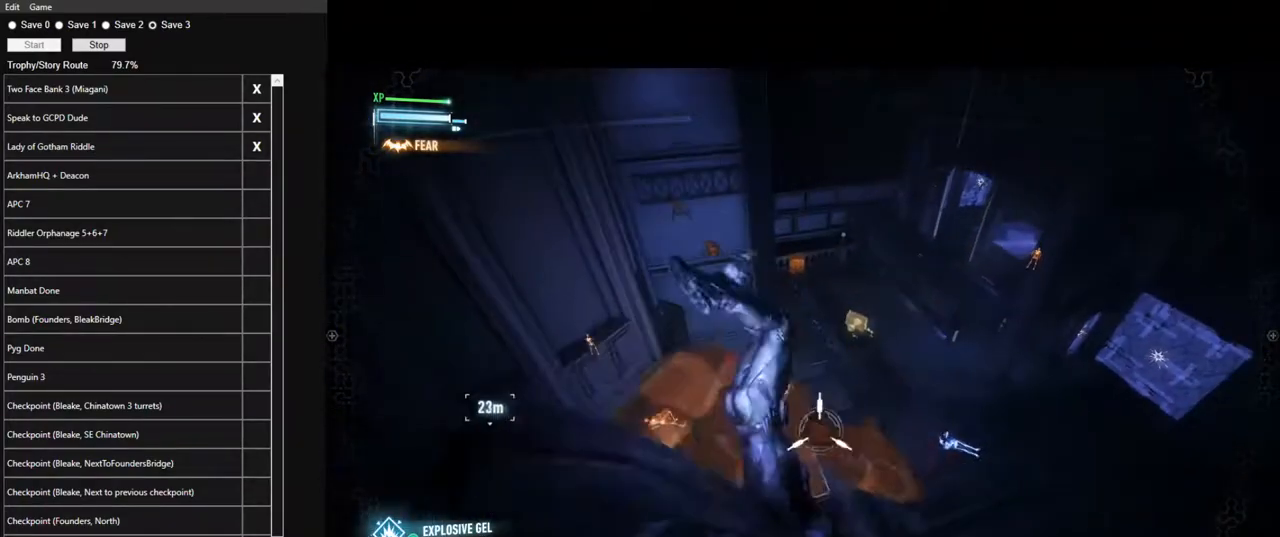
{"keys": [], "mouse": [], "mouse_move": "still", "events": []}
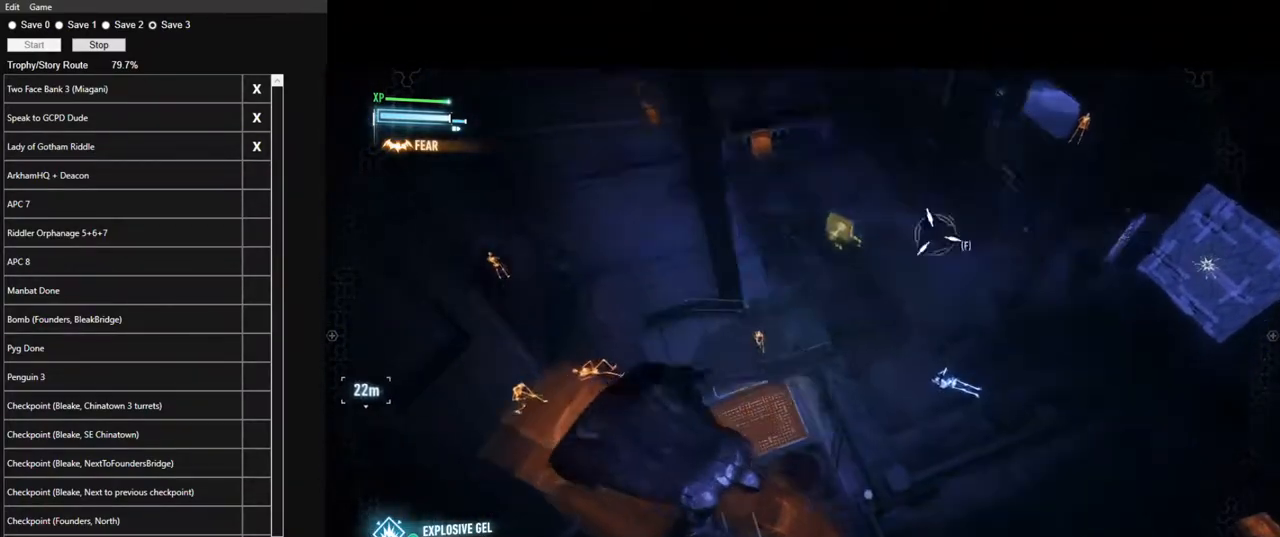
{"keys": [], "mouse": [], "mouse_move": "left", "events": []}
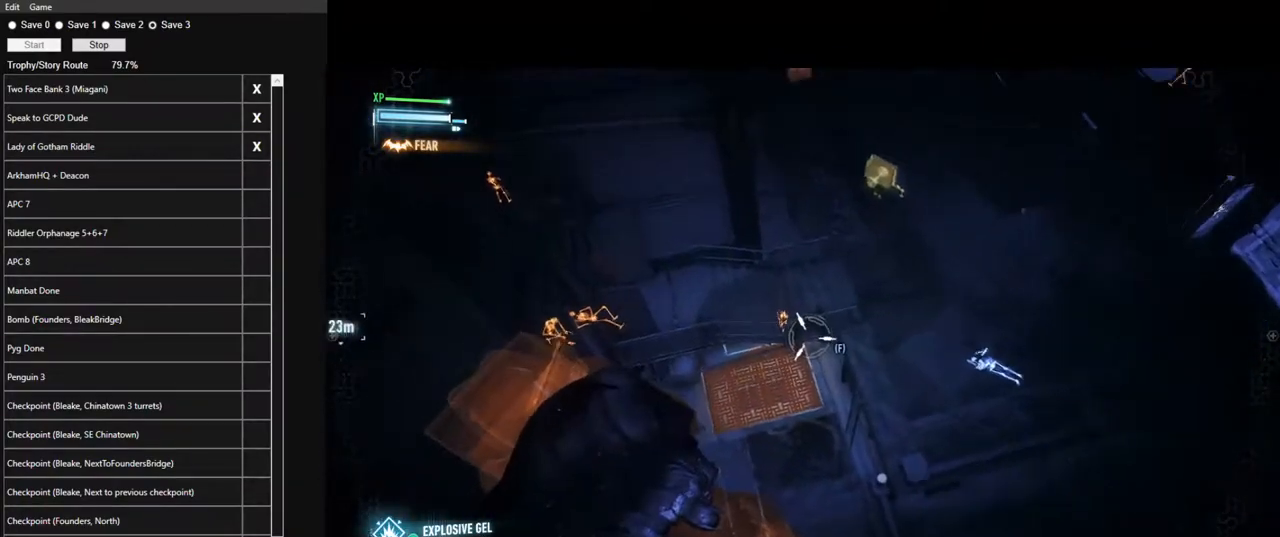
{"keys": [], "mouse": [], "mouse_move": "still", "events": []}
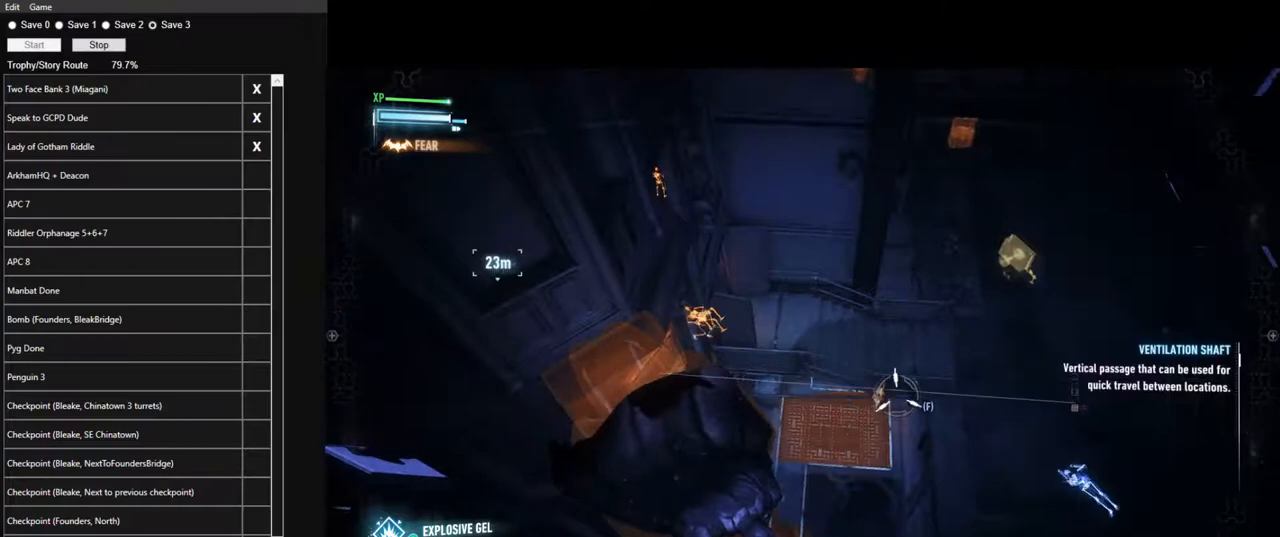
{"keys": [], "mouse": [], "mouse_move": "right", "events": []}
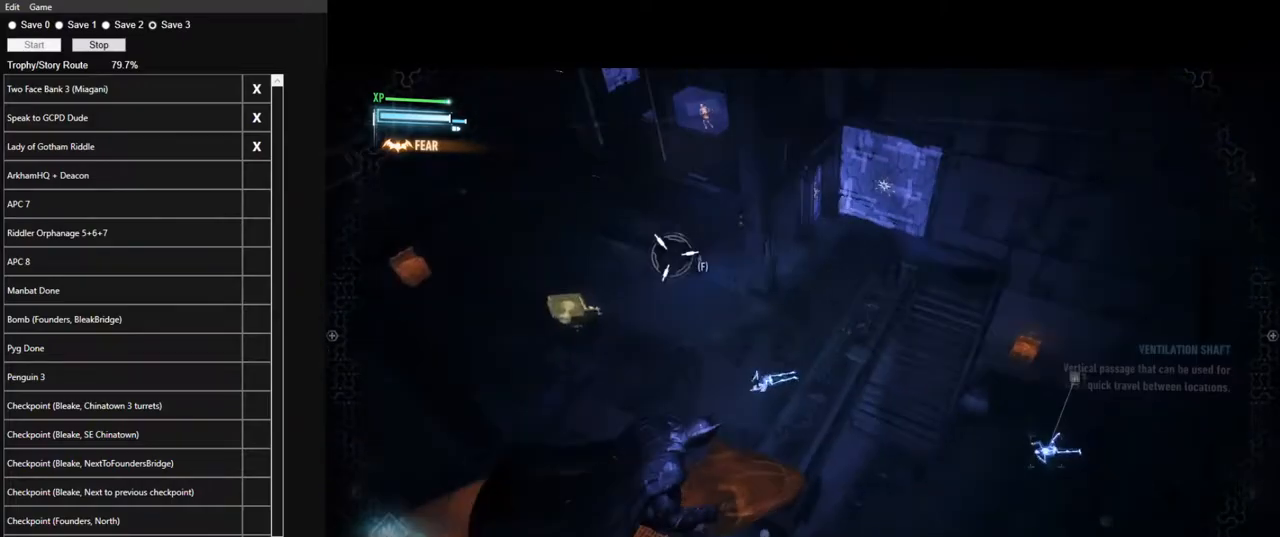
{"keys": [], "mouse": [], "mouse_move": "left", "events": []}
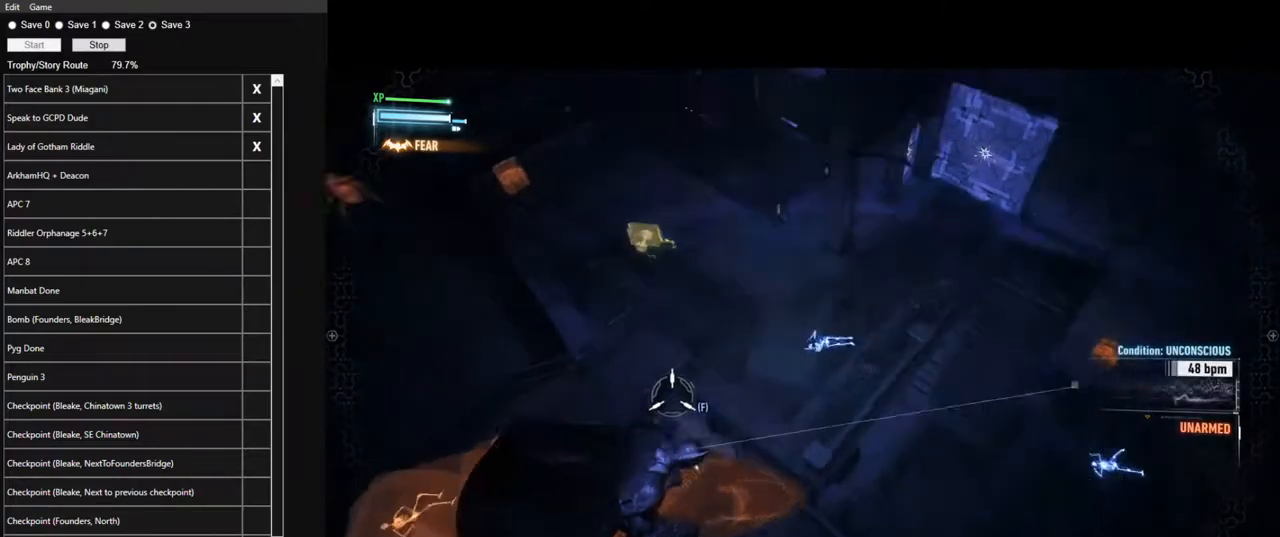
{"keys": [], "mouse": [], "mouse_move": "still", "events": []}
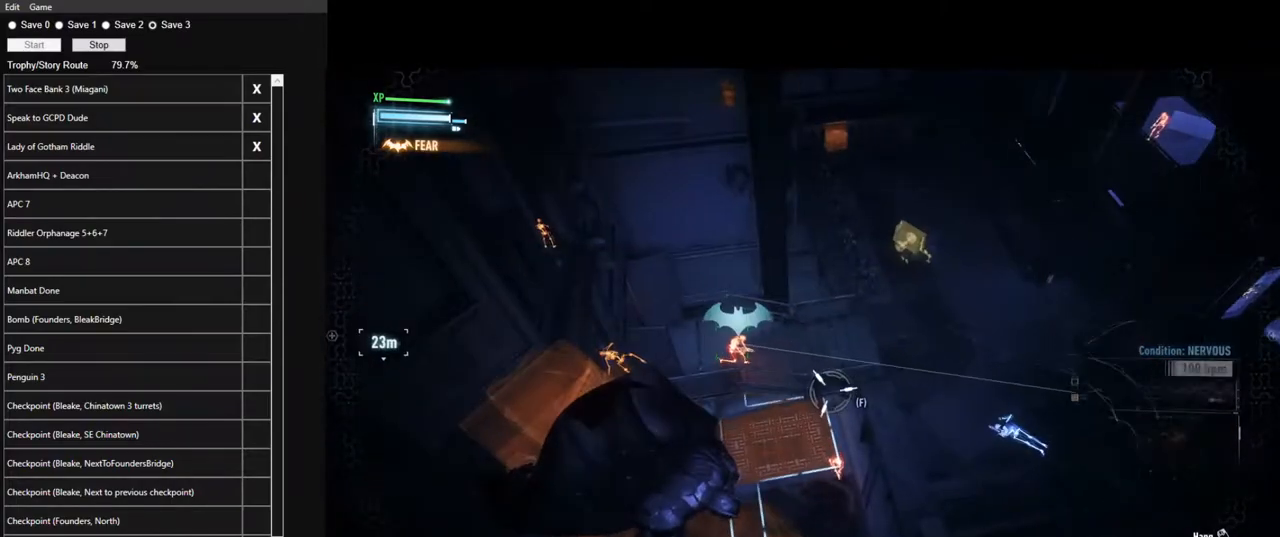
{"keys": [], "mouse": [], "mouse_move": "still", "events": []}
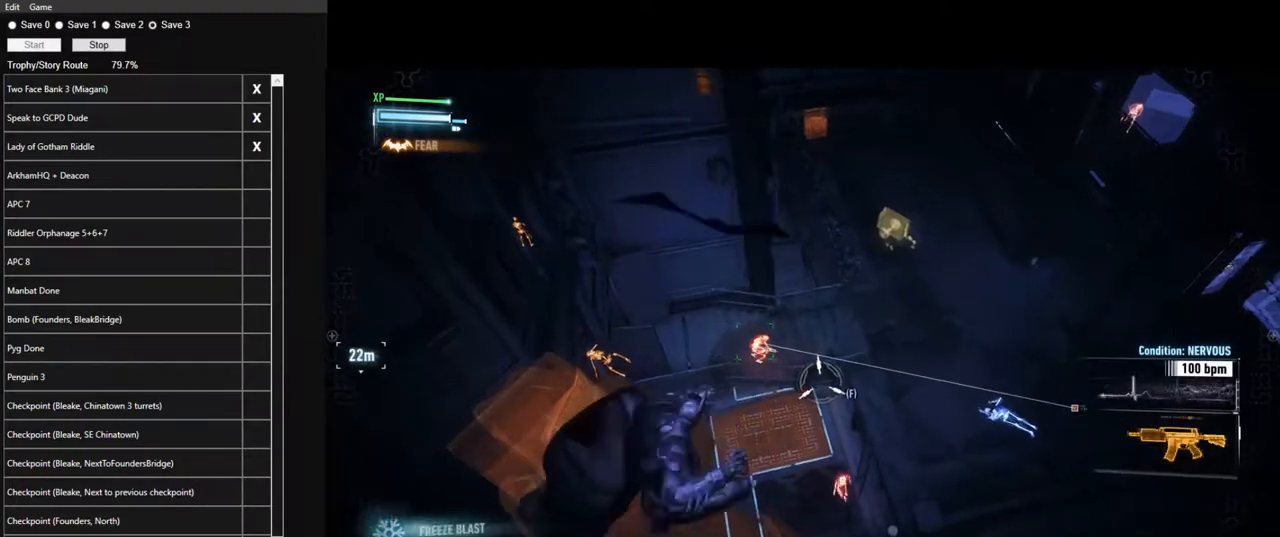
{"keys": [], "mouse": [], "mouse_move": "down-right", "events": []}